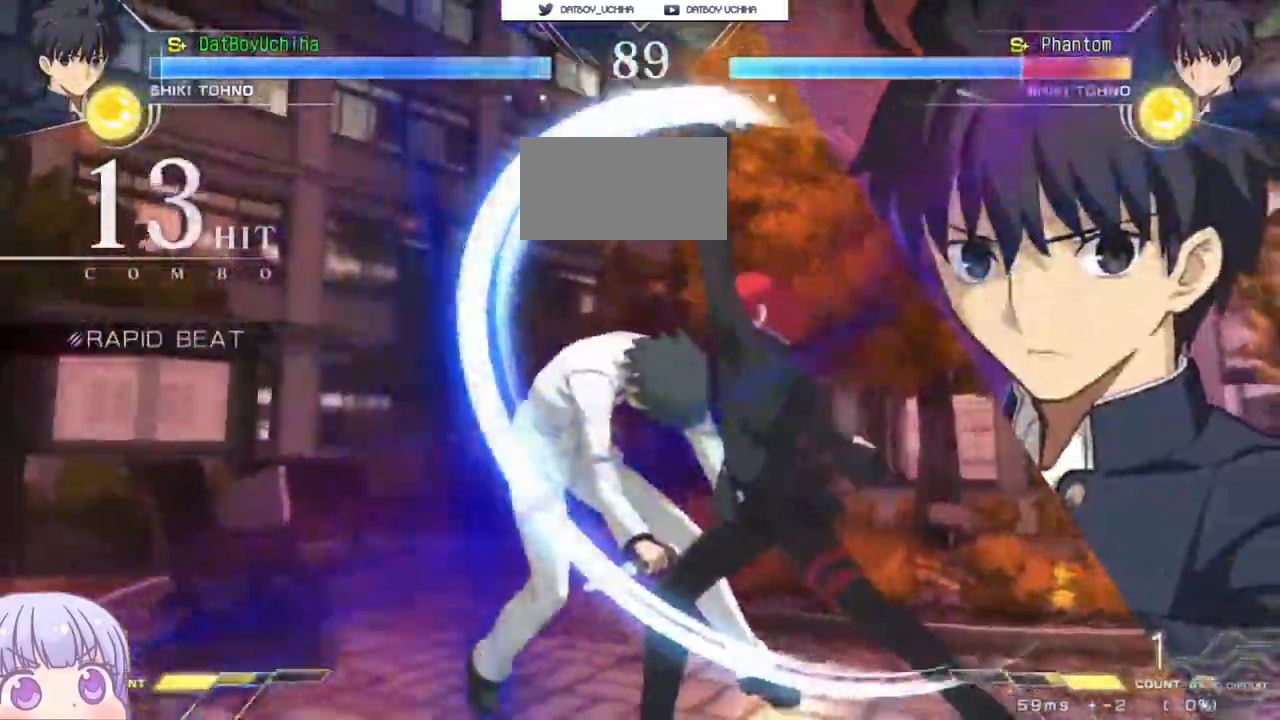
Gameplay with a controller (arcade stick); each line is a JSON object with the inputs held at the frame after it. "events" lists button and stick changes between this image and that frame as [ms after this image, input, new state], when the widget could be followed in between. Not read: L3 R3.
{"buttons": ["CROSS", "SQUARE"], "left_stick": "left"}
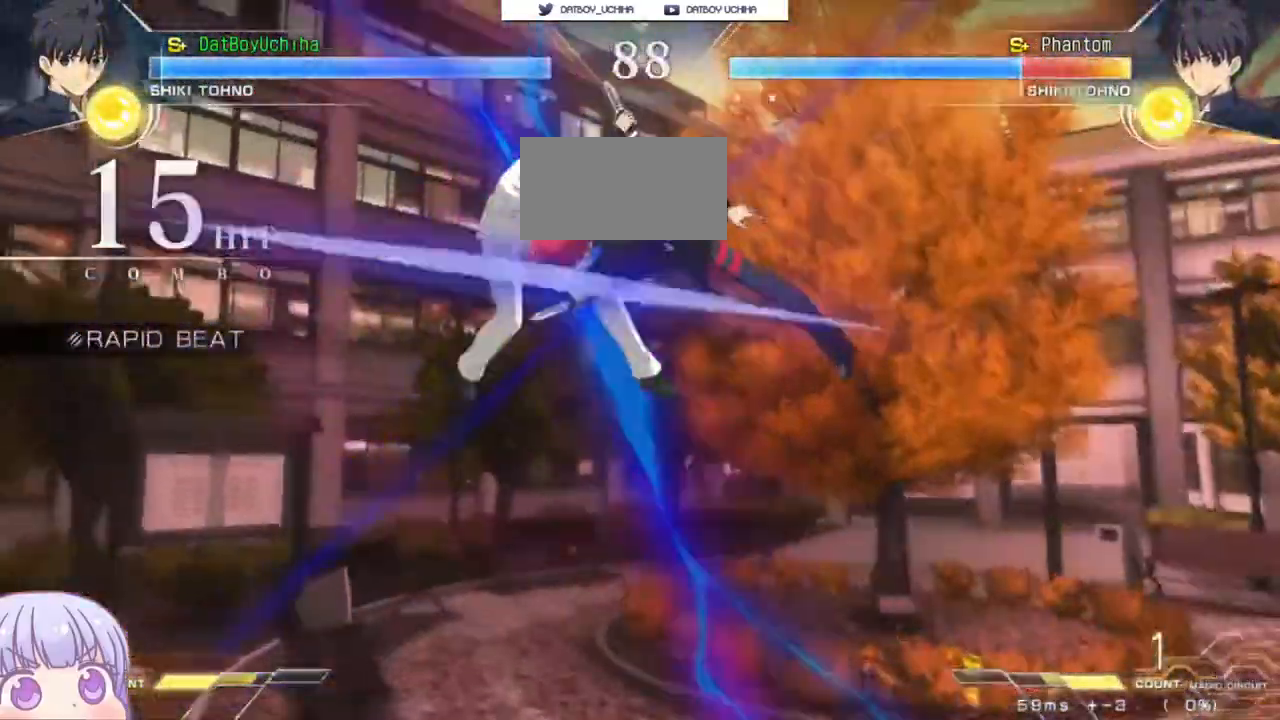
{"buttons": [], "left_stick": "center"}
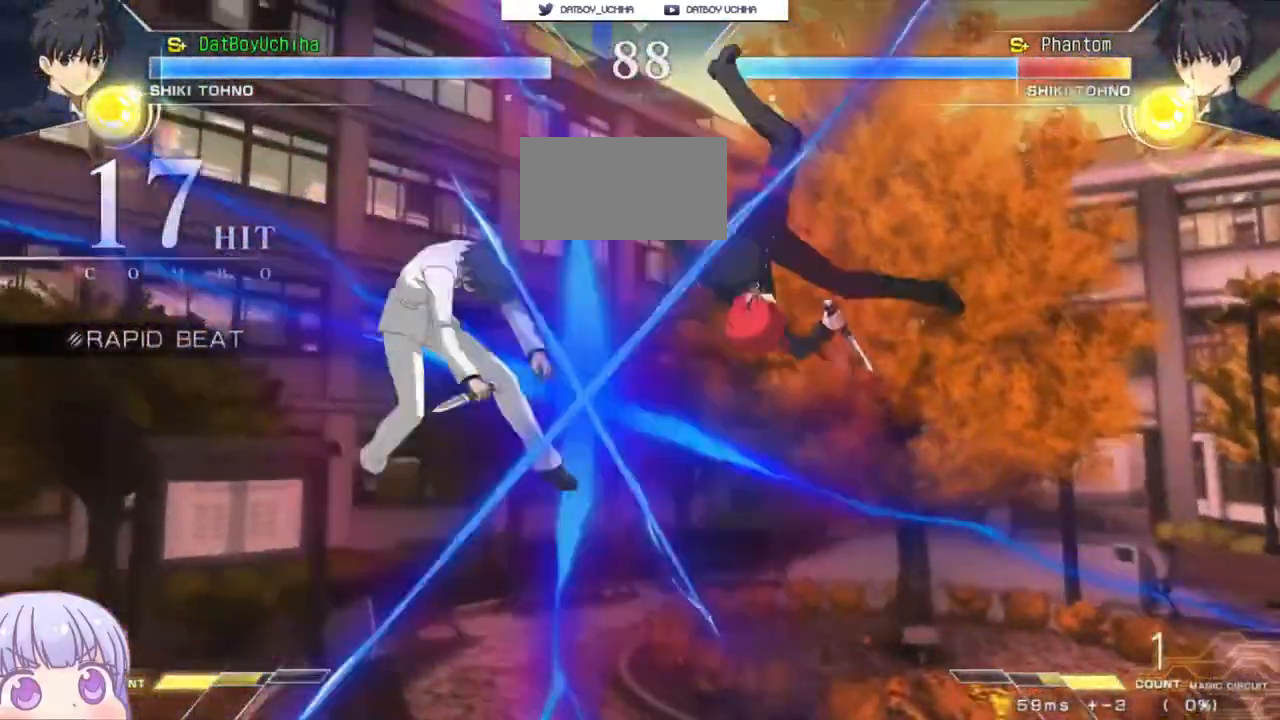
{"buttons": ["CIRCLE"], "left_stick": "up-left"}
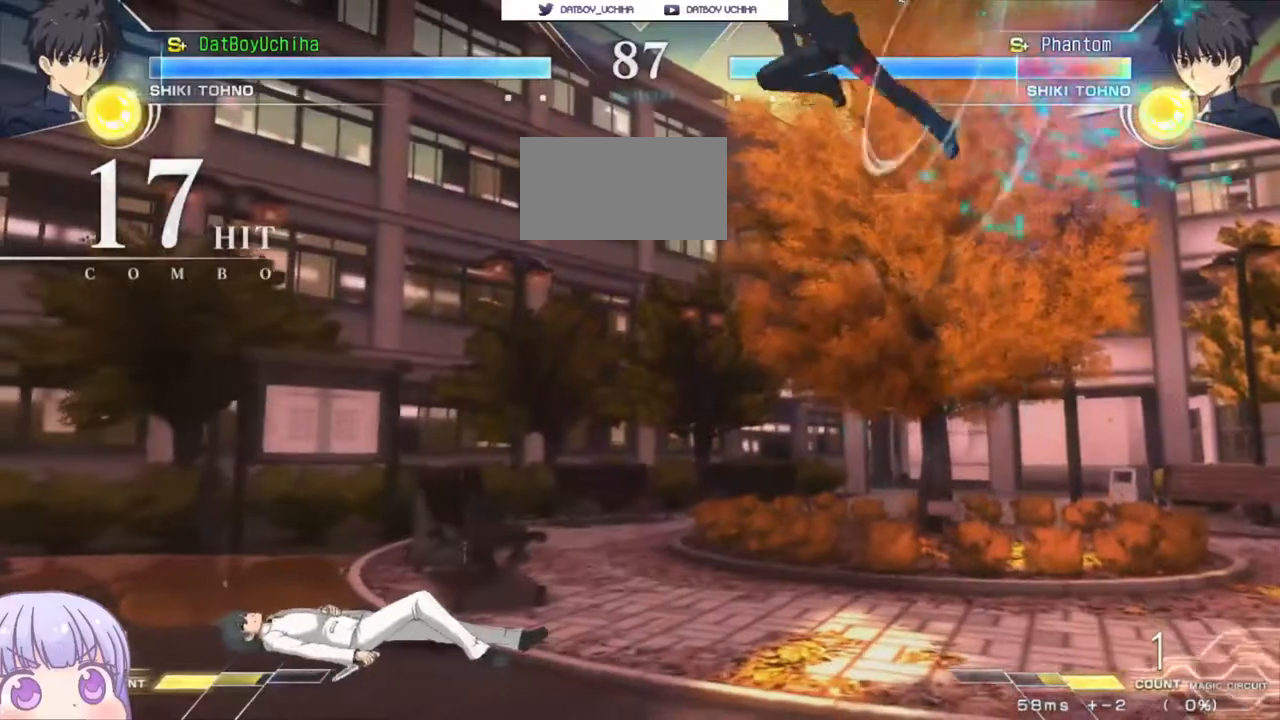
{"buttons": [], "left_stick": "down-right", "events": [[117, "CIRCLE", "up"], [150, "left_stick", "center"], [283, "R1", "down"], [333, "R1", "up"], [450, "left_stick", "down-right"]]}
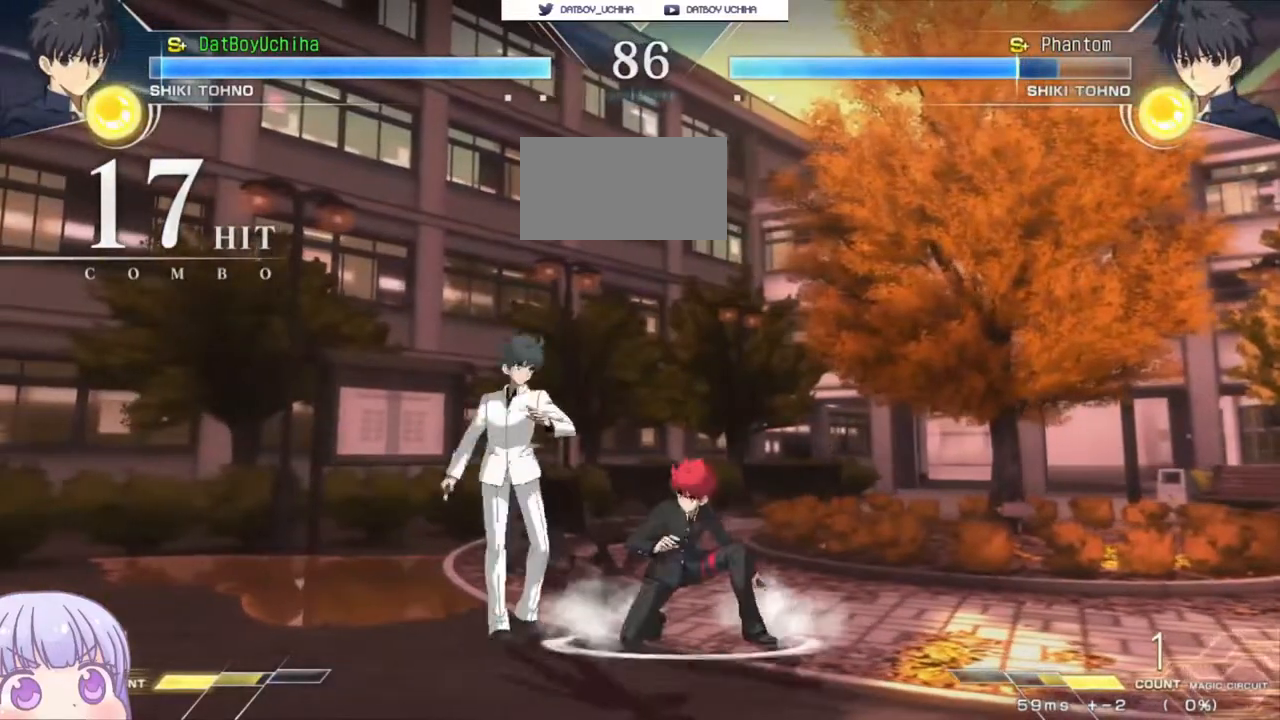
{"buttons": [], "left_stick": "center", "events": [[333, "CIRCLE", "down"], [350, "left_stick", "left"], [417, "CIRCLE", "up"], [483, "left_stick", "center"]]}
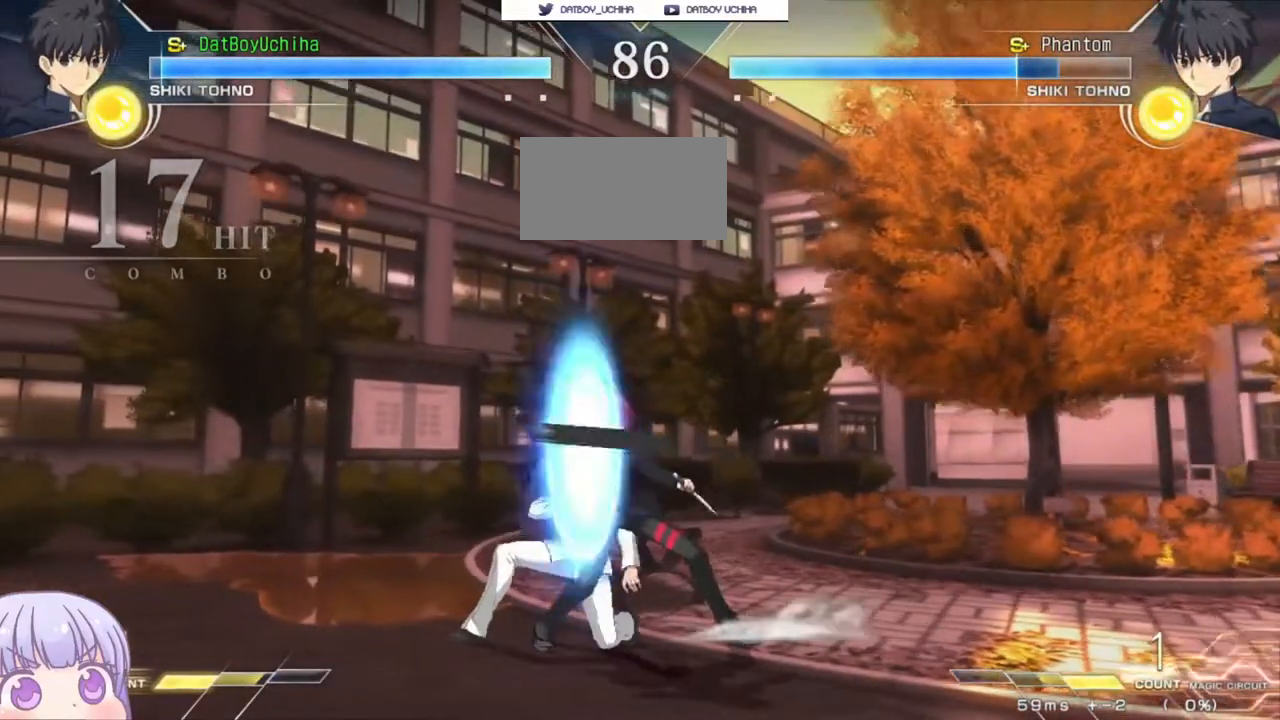
{"buttons": [], "left_stick": "down-right", "events": [[17, "left_stick", "right"], [67, "SQUARE", "down"], [133, "SQUARE", "up"], [300, "left_stick", "down-right"]]}
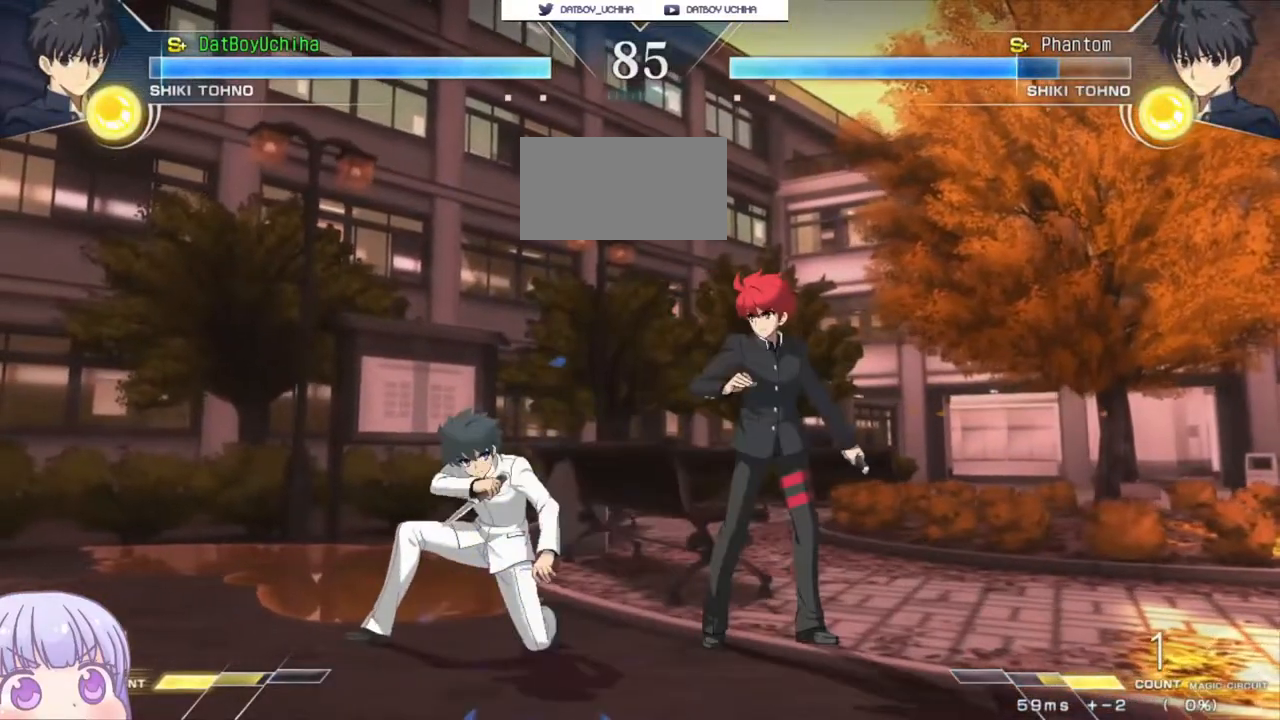
{"buttons": [], "left_stick": "down", "events": [[50, "TRIANGLE", "down"], [100, "TRIANGLE", "up"], [150, "left_stick", "center"], [483, "left_stick", "down"]]}
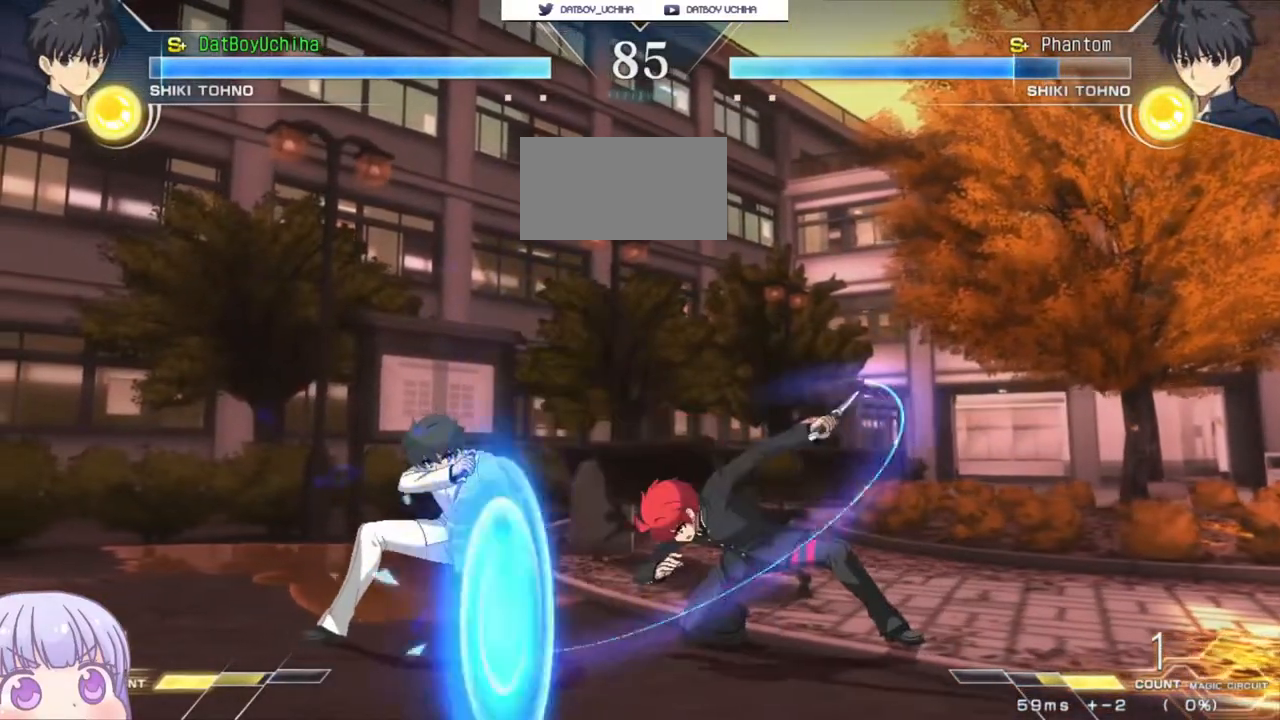
{"buttons": [], "left_stick": "right", "events": [[133, "SQUARE", "down"], [150, "left_stick", "center"], [167, "SQUARE", "up"], [300, "left_stick", "right"]]}
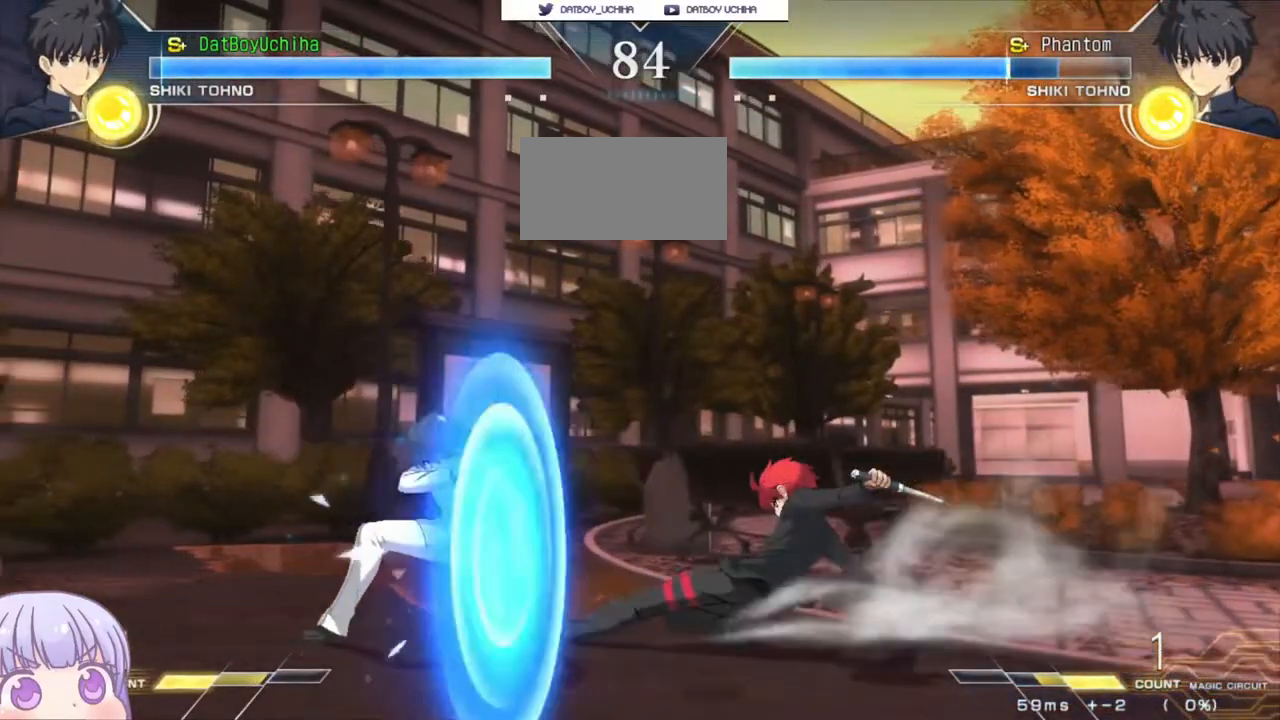
{"buttons": [], "left_stick": "center", "events": [[133, "left_stick", "center"], [150, "SQUARE", "down"], [200, "SQUARE", "up"], [283, "left_stick", "right"], [500, "left_stick", "center"]]}
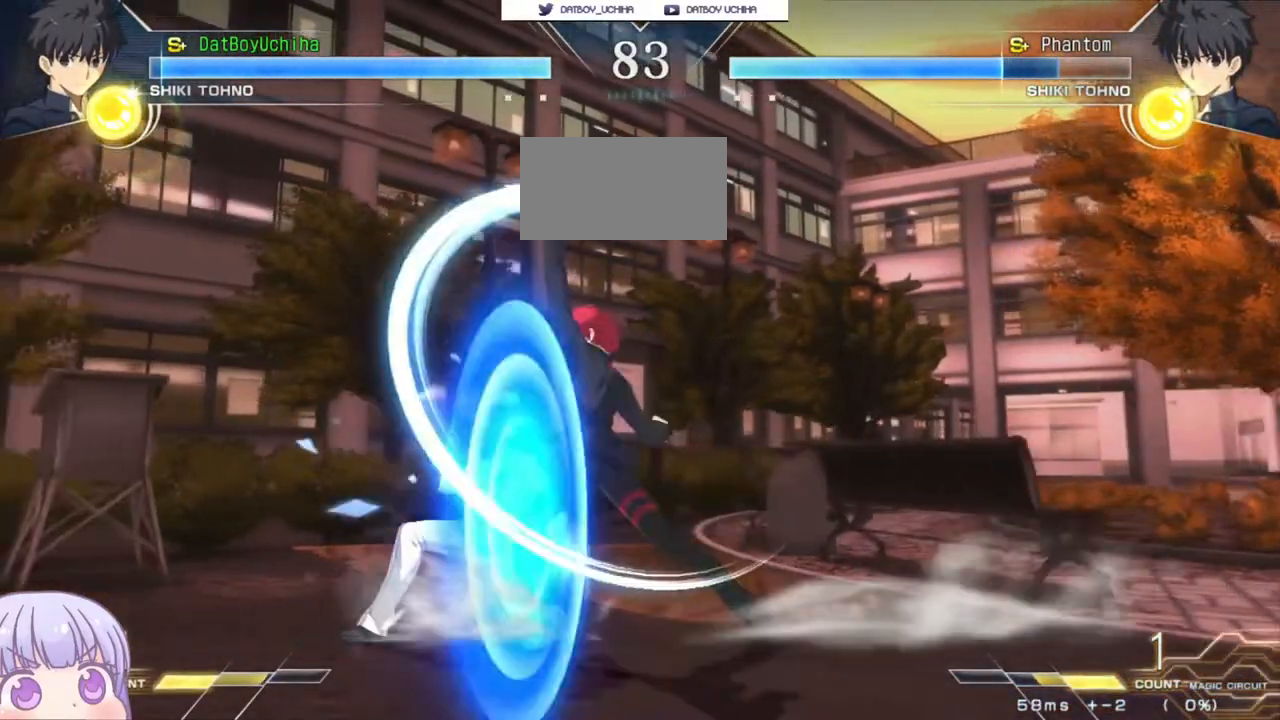
{"buttons": [], "left_stick": "down-right", "events": [[200, "left_stick", "down-right"]]}
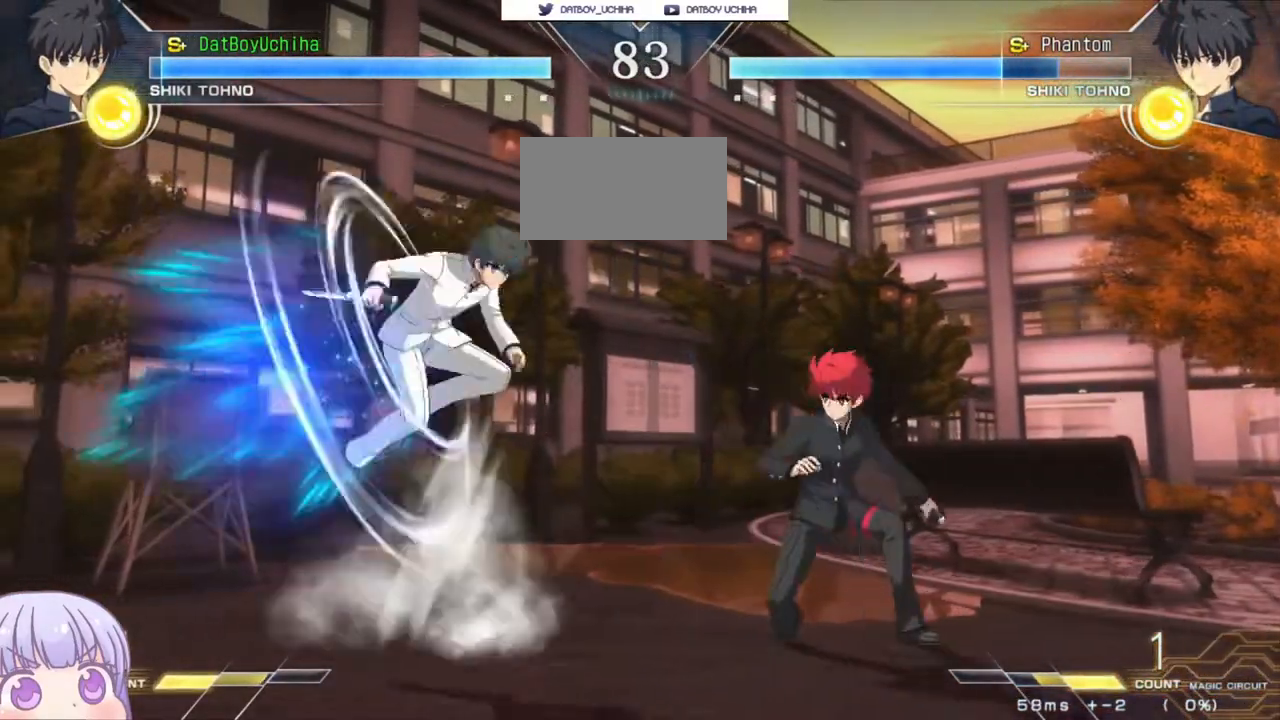
{"buttons": [], "left_stick": "right", "events": [[200, "left_stick", "right"]]}
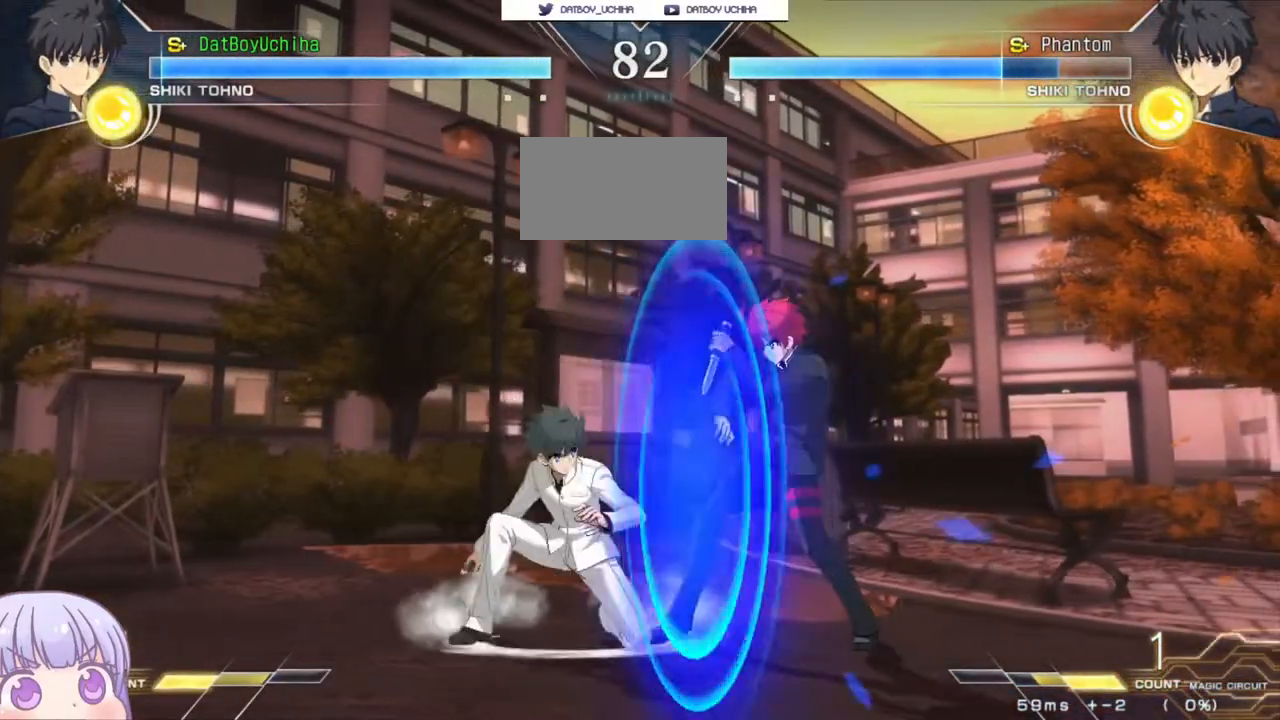
{"buttons": ["CROSS", "SQUARE"], "left_stick": "down-right", "events": [[67, "left_stick", "down-right"], [417, "TRIANGLE", "down"], [467, "SQUARE", "down"], [483, "CROSS", "down"], [500, "TRIANGLE", "up"]]}
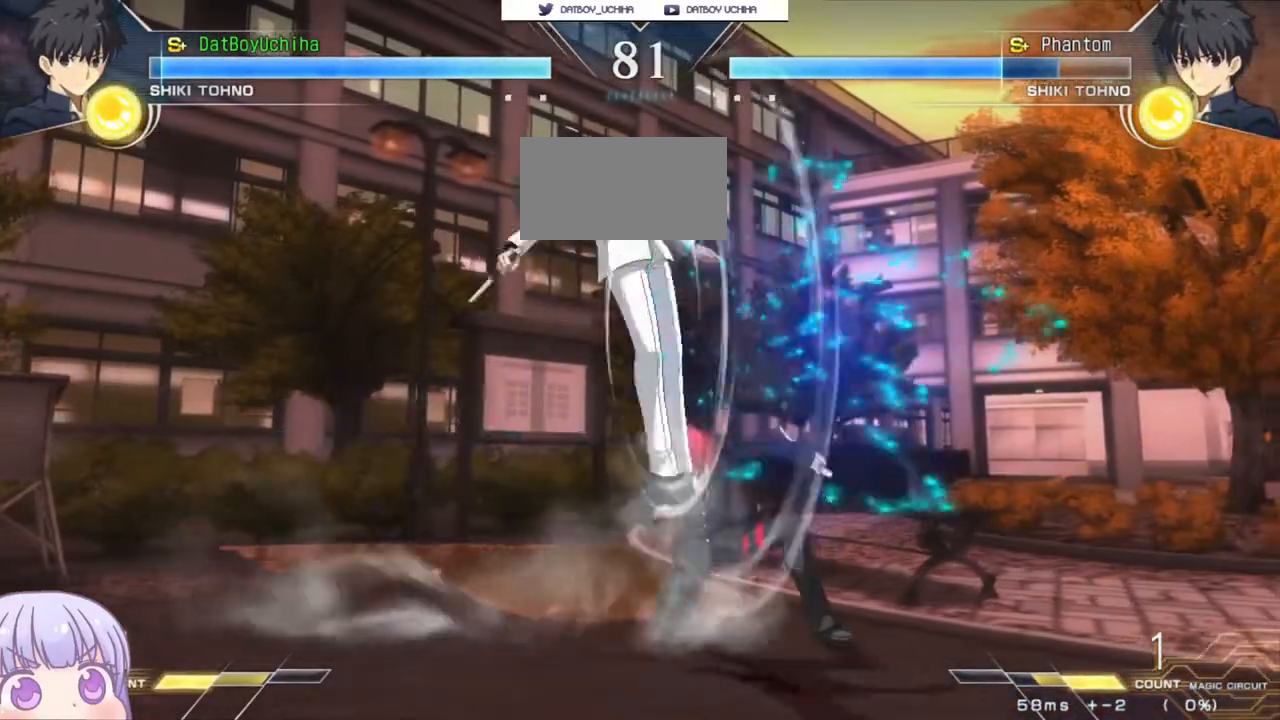
{"buttons": [], "left_stick": "down-right", "events": [[17, "CROSS", "up"], [33, "SQUARE", "up"], [217, "left_stick", "right"], [500, "left_stick", "down-right"]]}
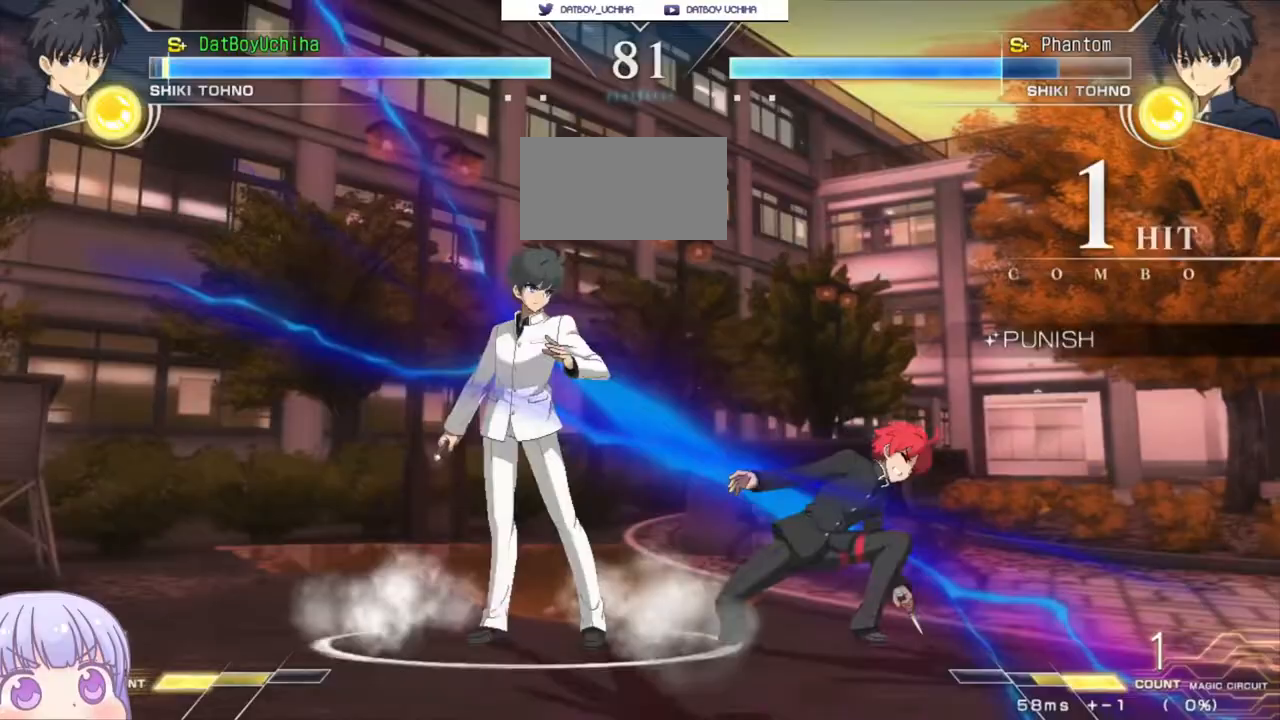
{"buttons": [], "left_stick": "down-right", "events": []}
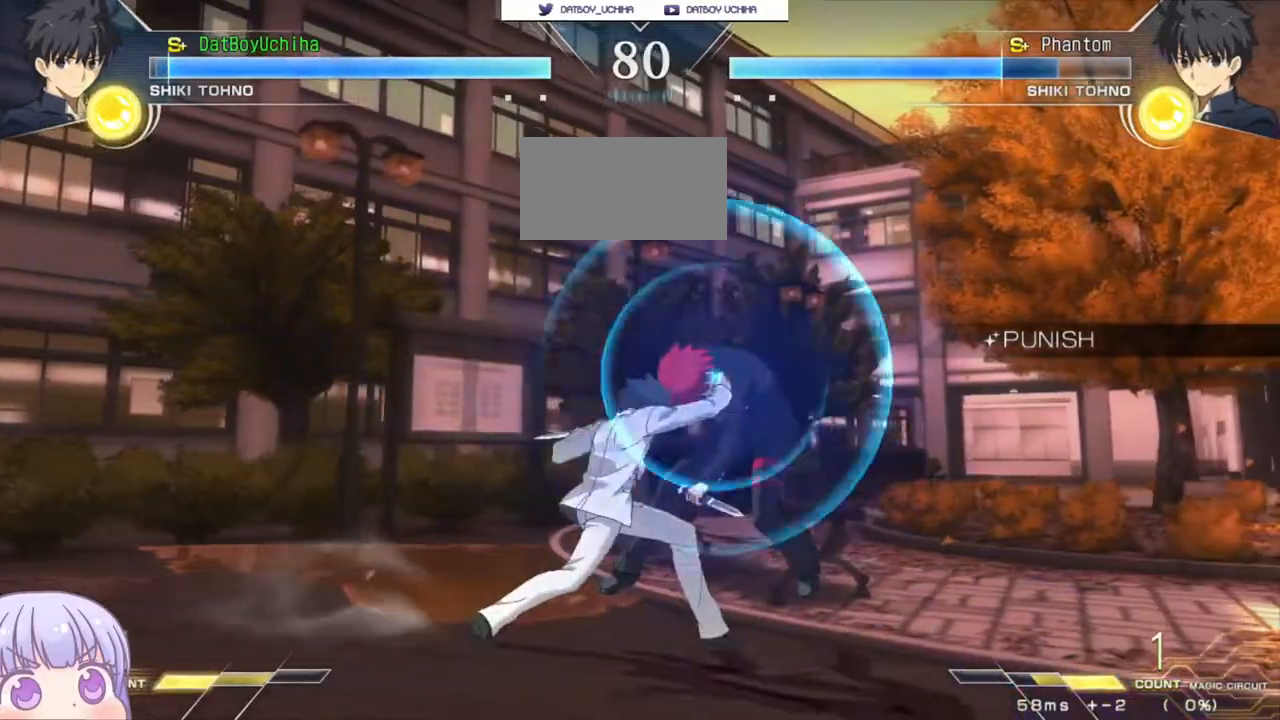
{"buttons": [], "left_stick": "center", "events": [[400, "left_stick", "center"]]}
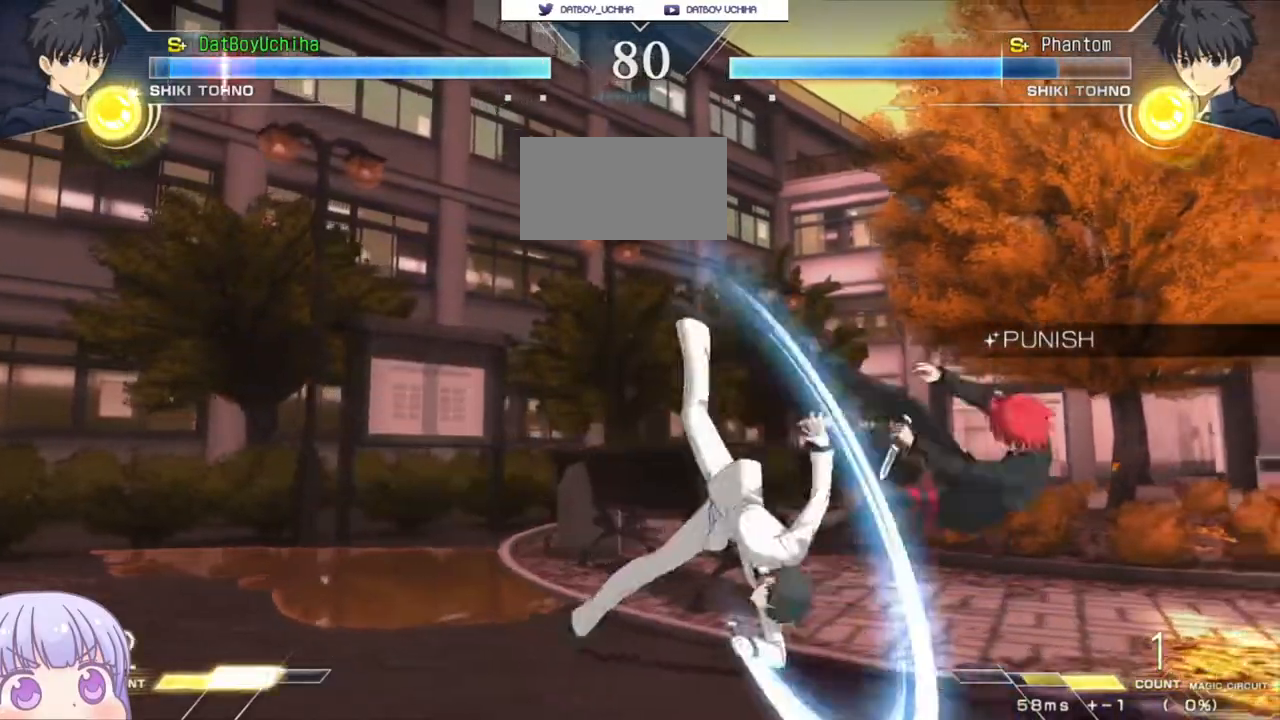
{"buttons": ["SQUARE"], "left_stick": "center", "events": [[133, "SQUARE", "down"]]}
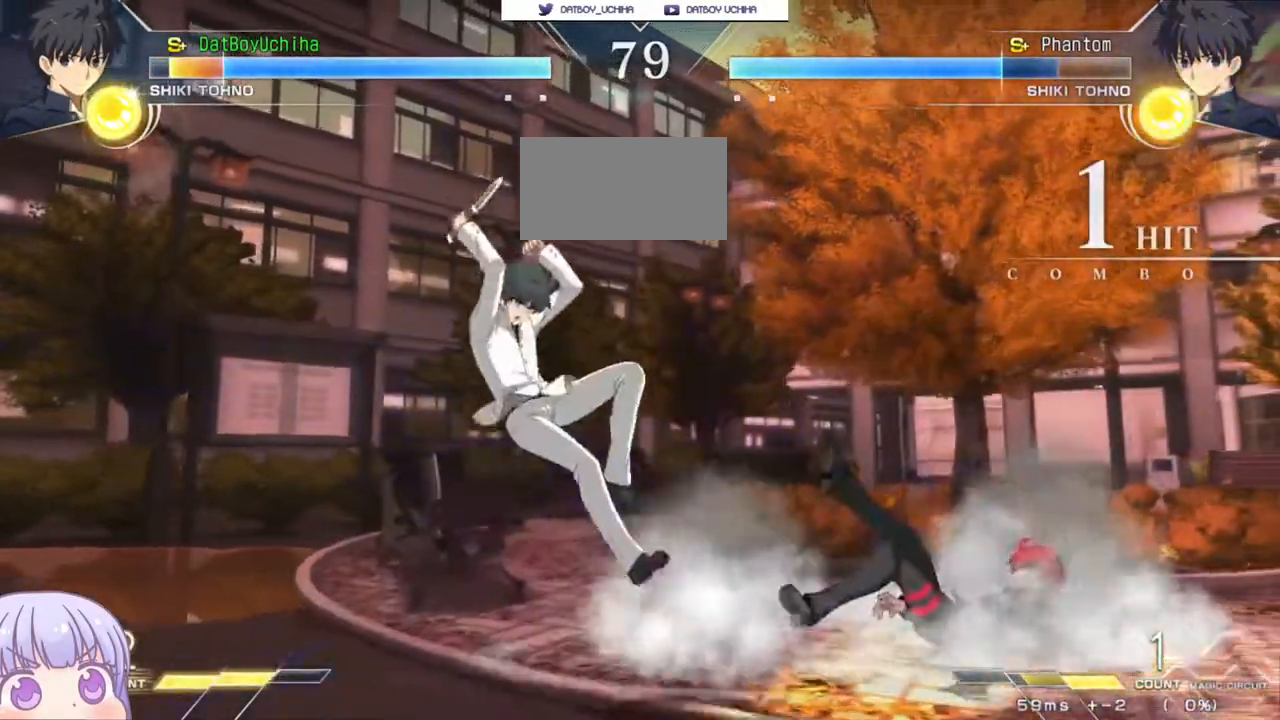
{"buttons": ["SQUARE"], "left_stick": "center", "events": []}
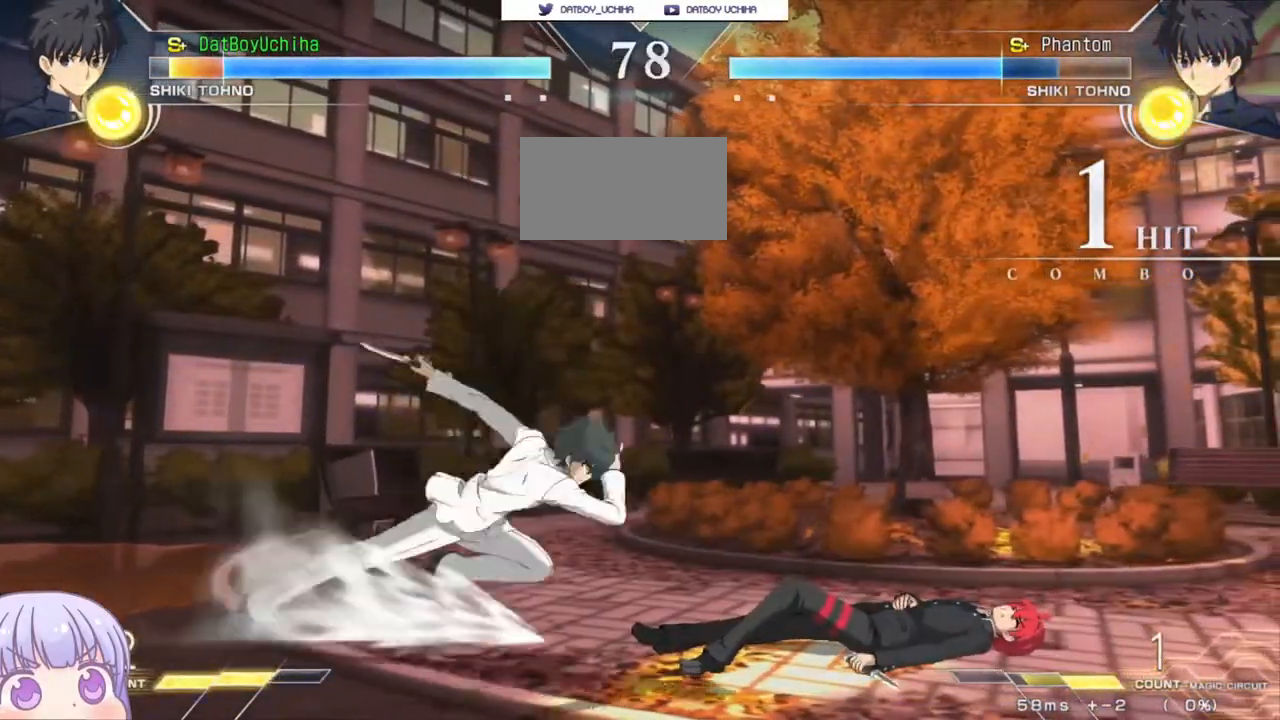
{"buttons": [], "left_stick": "down-right", "events": [[183, "left_stick", "right"], [233, "SQUARE", "up"], [300, "left_stick", "down-right"]]}
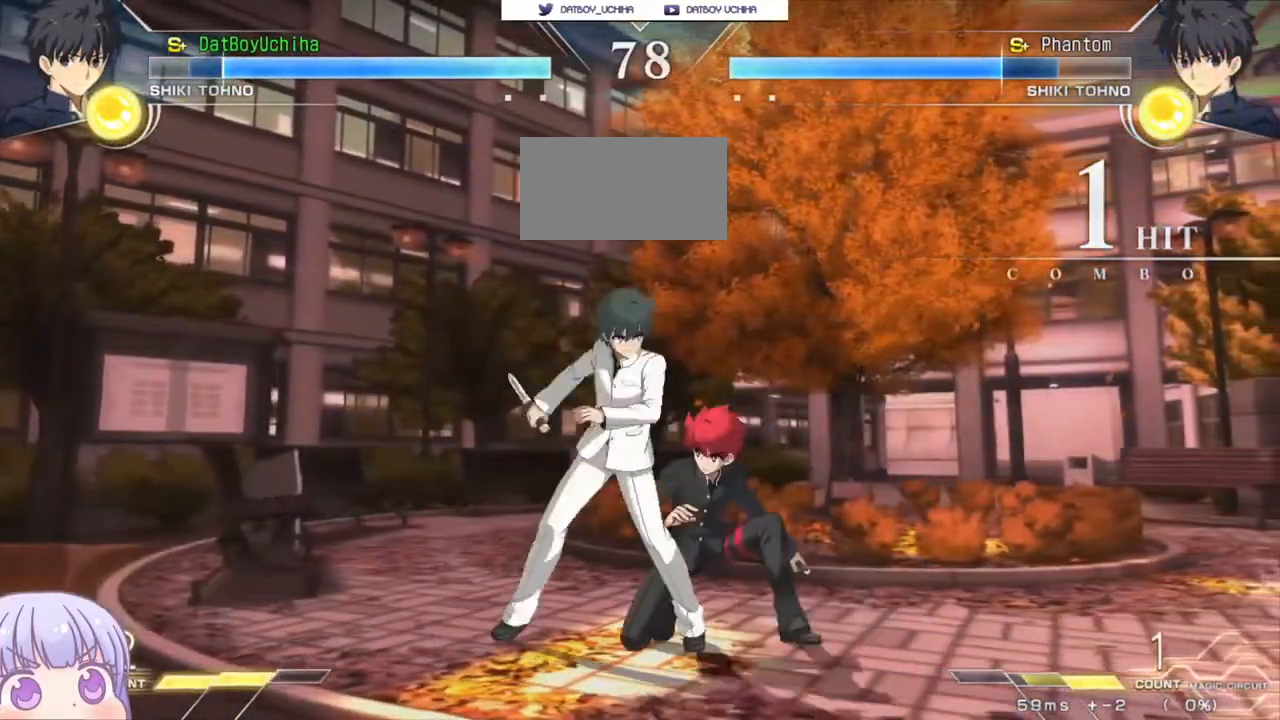
{"buttons": [], "left_stick": "down-right", "events": []}
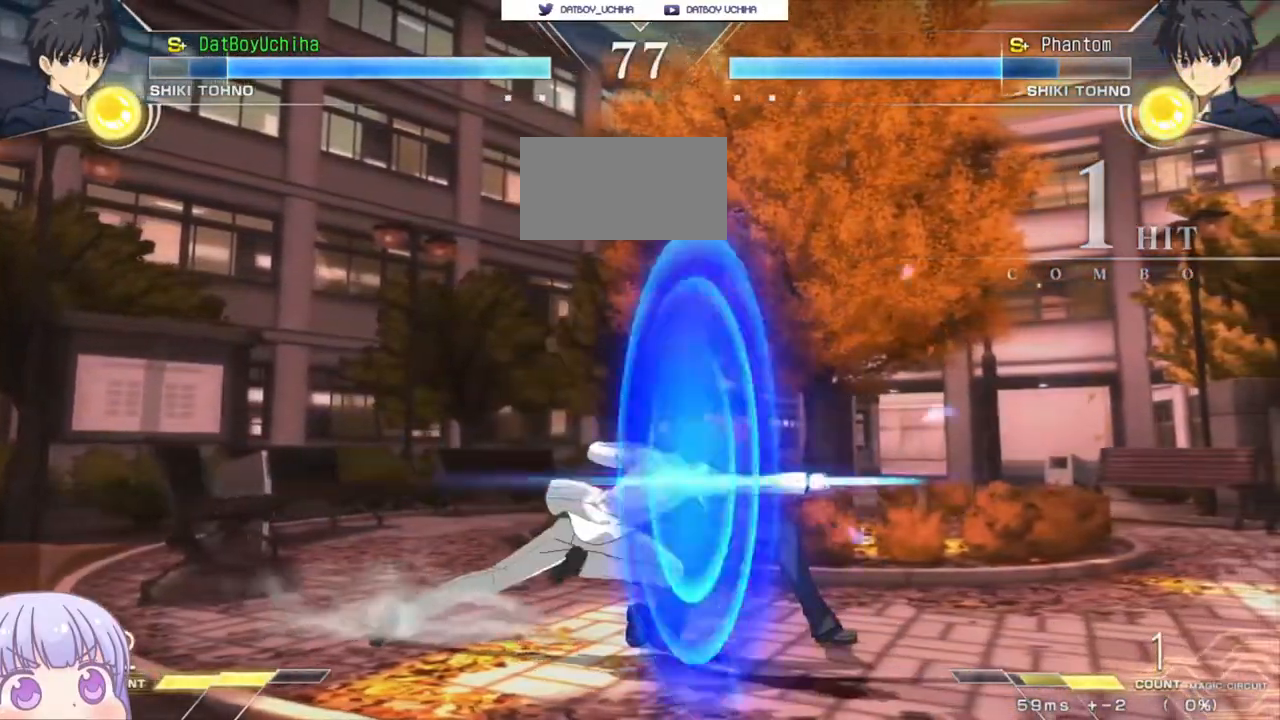
{"buttons": [], "left_stick": "down-right", "events": []}
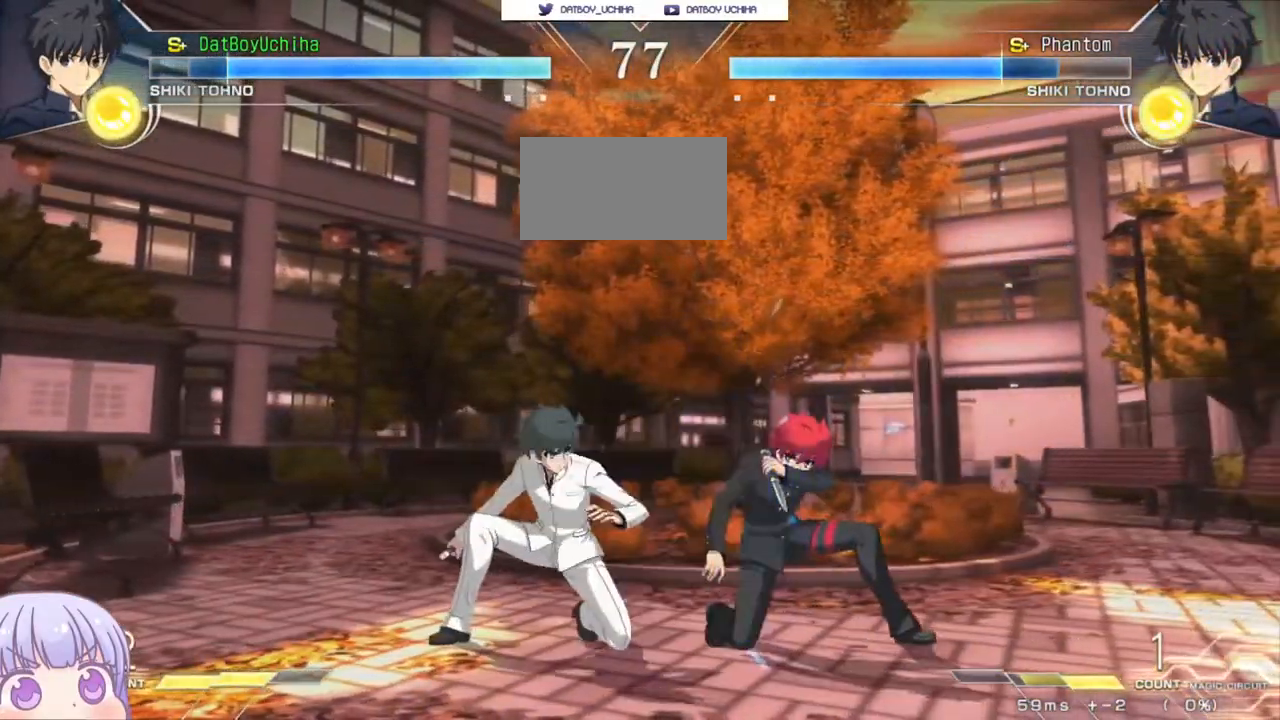
{"buttons": [], "left_stick": "down-right", "events": []}
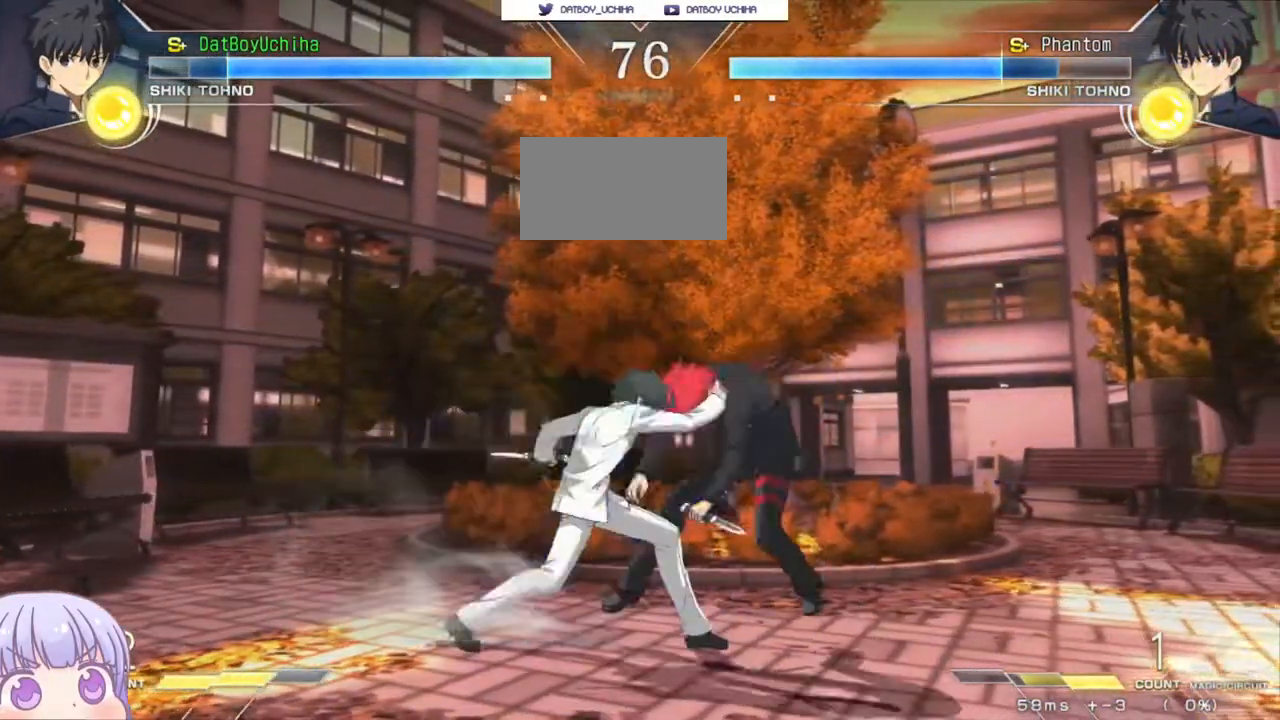
{"buttons": [], "left_stick": "center", "events": [[383, "left_stick", "center"]]}
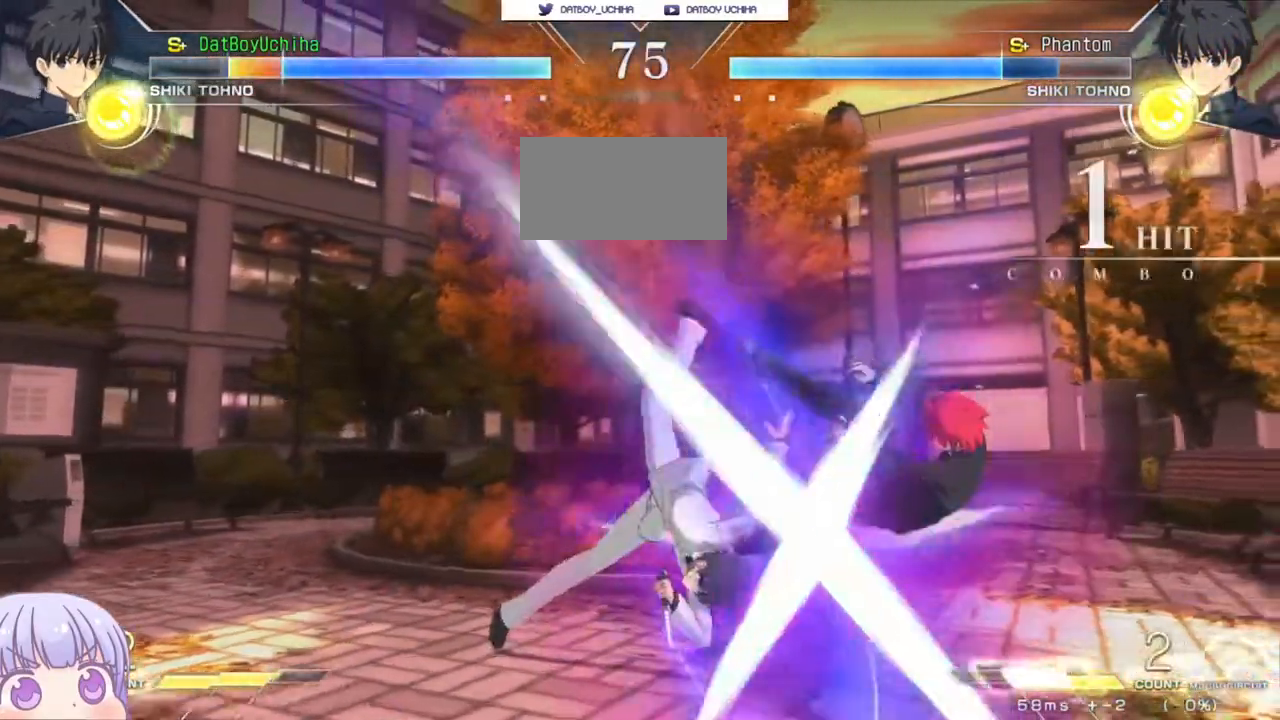
{"buttons": ["SQUARE"], "left_stick": "center", "events": [[17, "SQUARE", "down"]]}
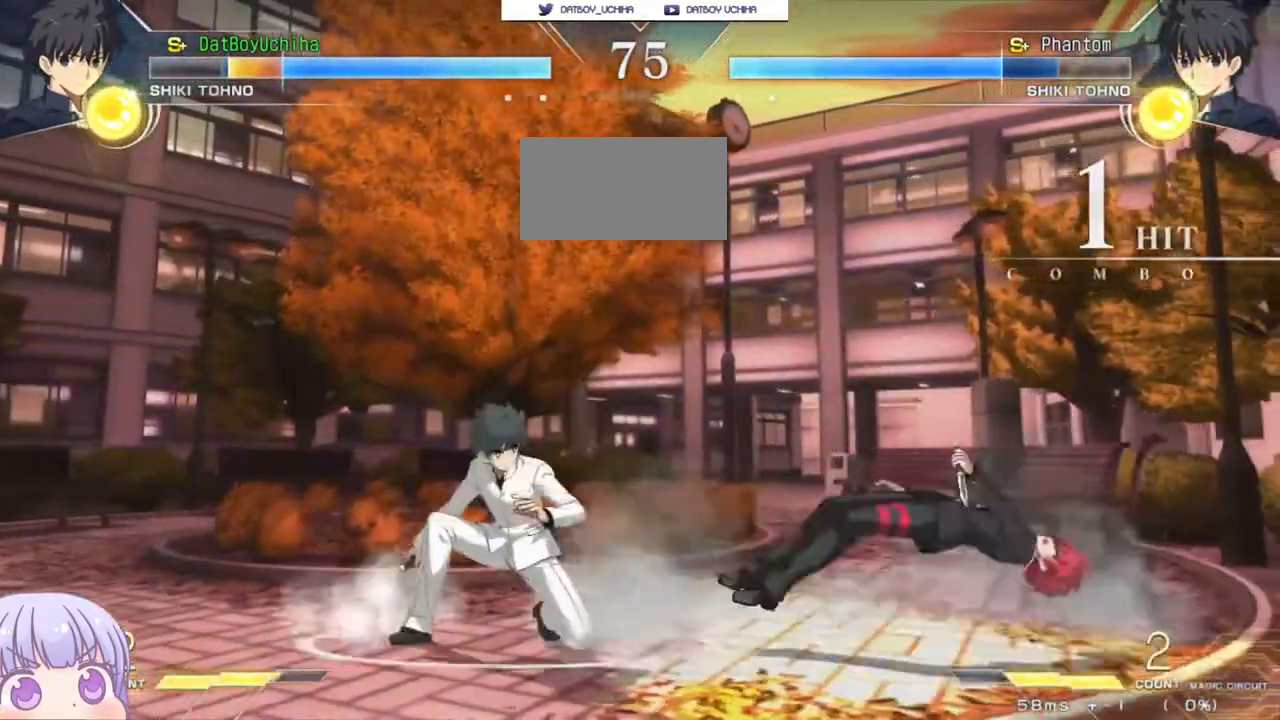
{"buttons": ["SQUARE"], "left_stick": "down-right", "events": [[350, "left_stick", "right"], [433, "left_stick", "down-right"]]}
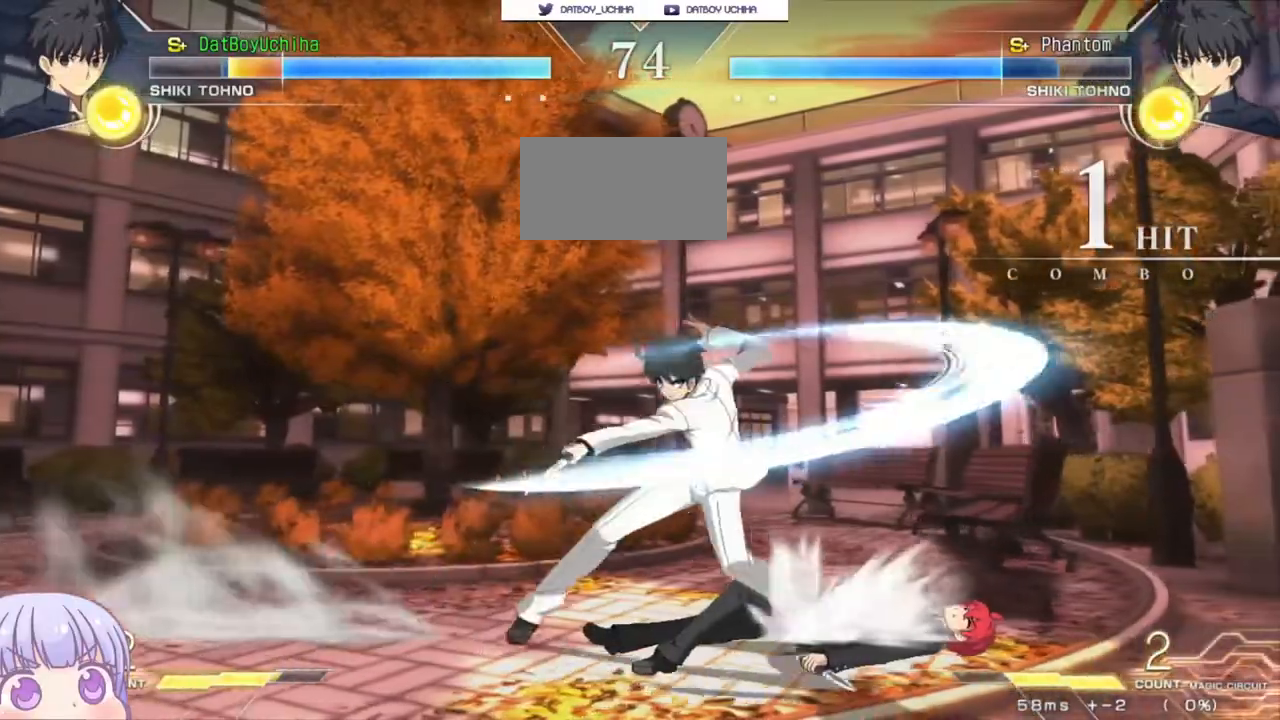
{"buttons": [], "left_stick": "down-right", "events": [[117, "SQUARE", "up"]]}
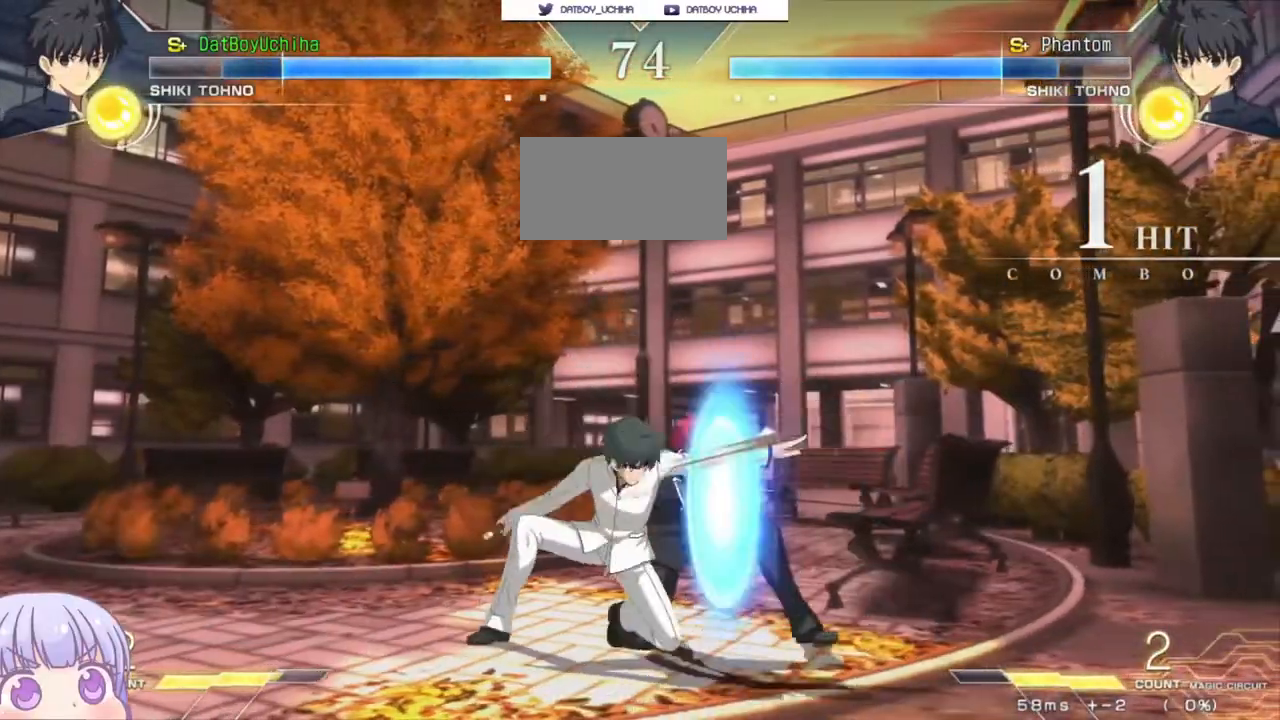
{"buttons": [], "left_stick": "down-right", "events": []}
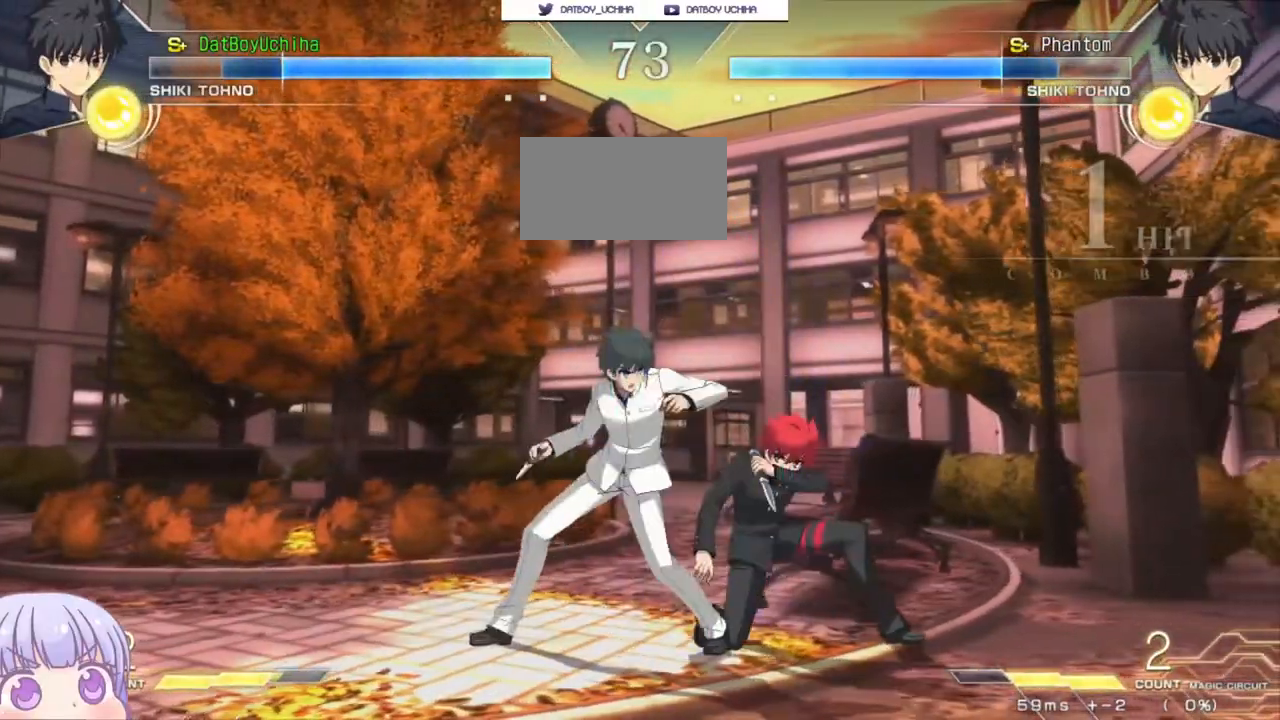
{"buttons": [], "left_stick": "down-right", "events": []}
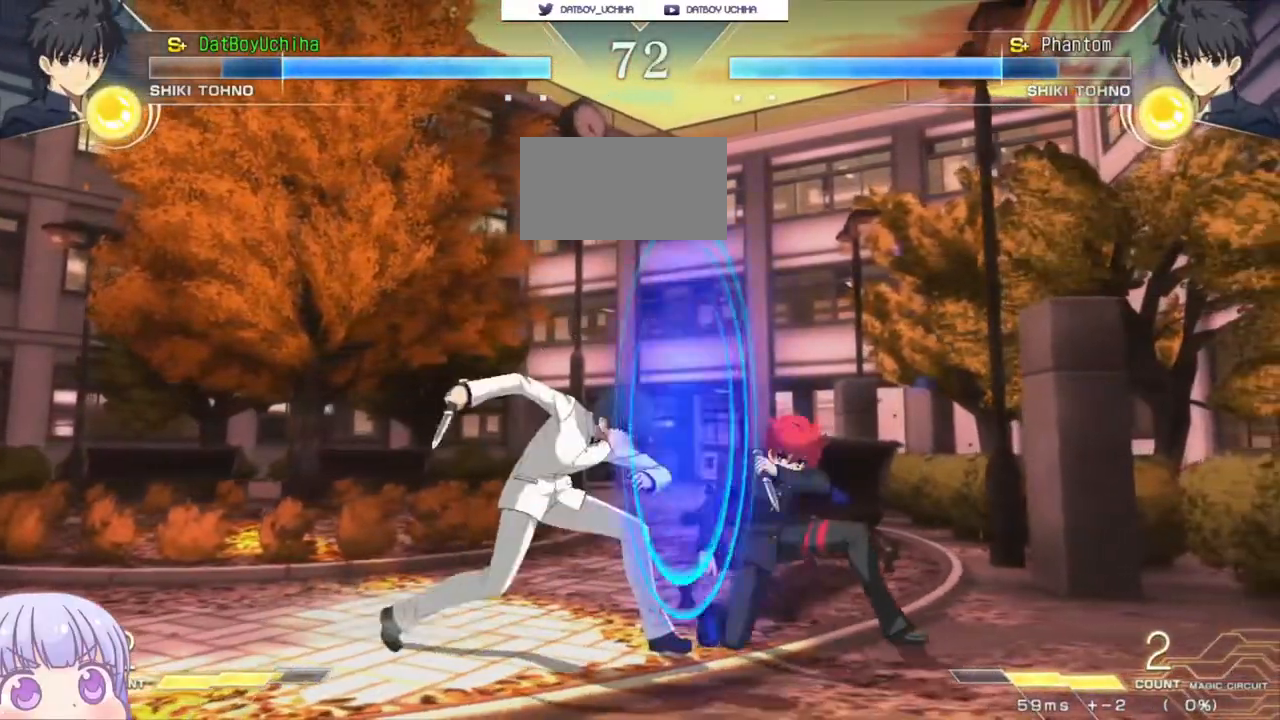
{"buttons": [], "left_stick": "down-right", "events": []}